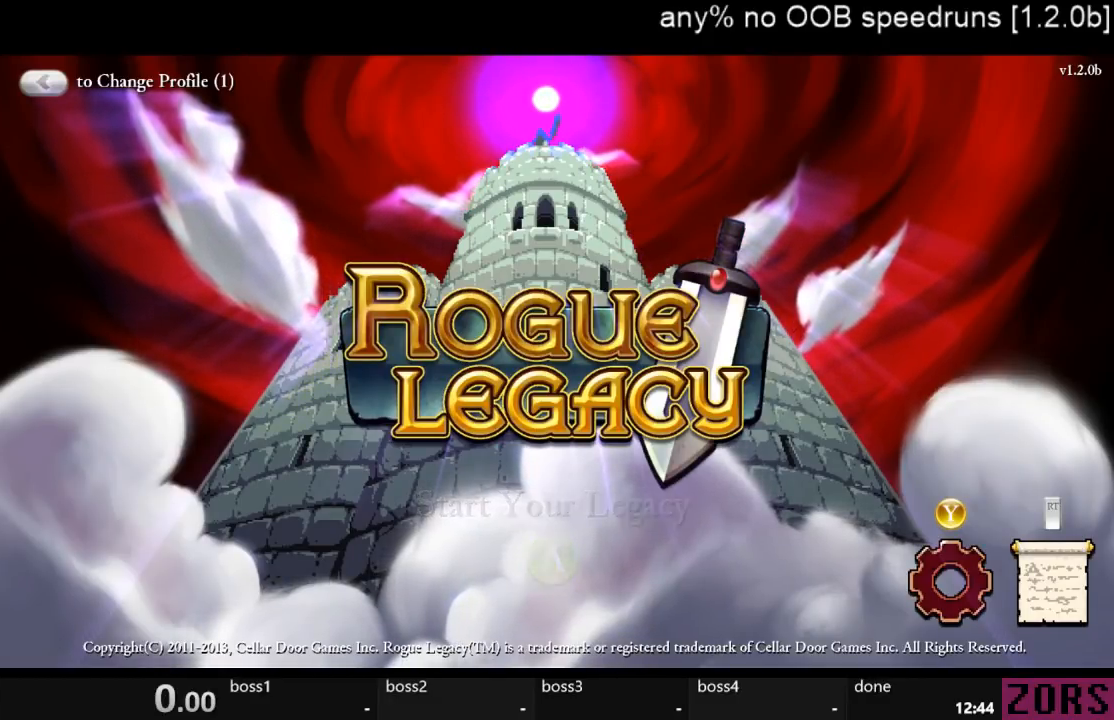
Gameplay with a controller (PlayStation layout); each line is a JSON object with the inputs held at the frame after it. "events" lists button and stick changes between this image and that frame as [ms after this image, input, new state], when the widget could be followed in between. Not read: L2 L3 R2 R3.
{"buttons": [], "left_stick": "center", "right_stick": "center", "events": [[233, "CROSS", "down"], [400, "CROSS", "up"]]}
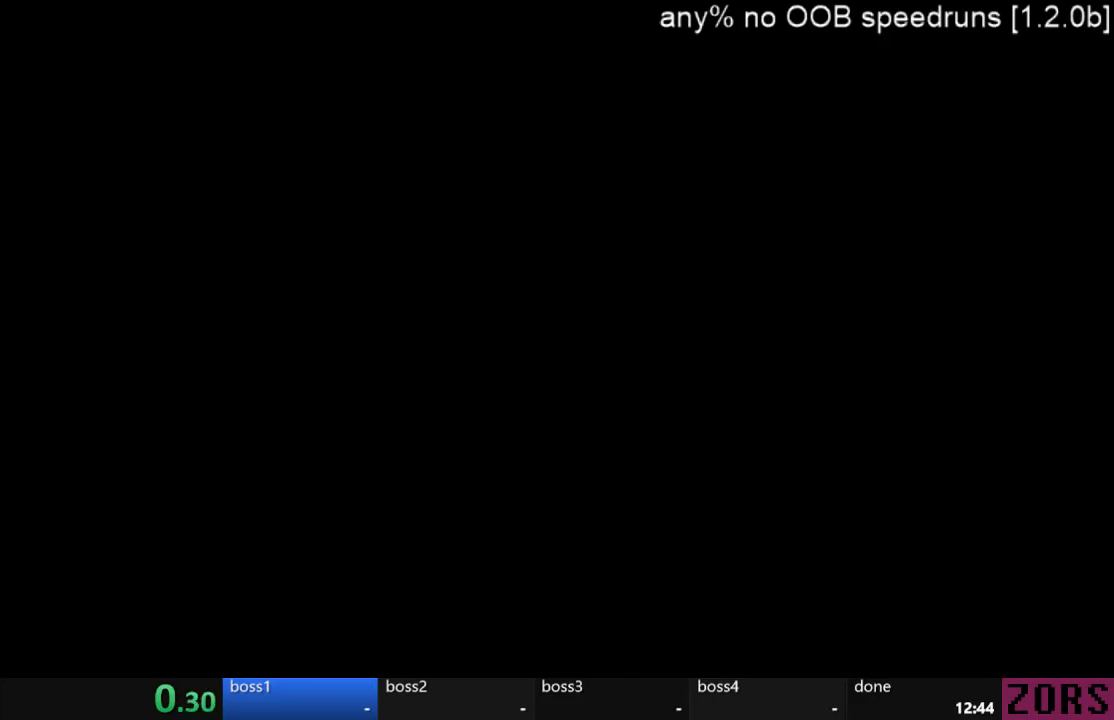
{"buttons": [], "left_stick": "center", "right_stick": "center", "events": []}
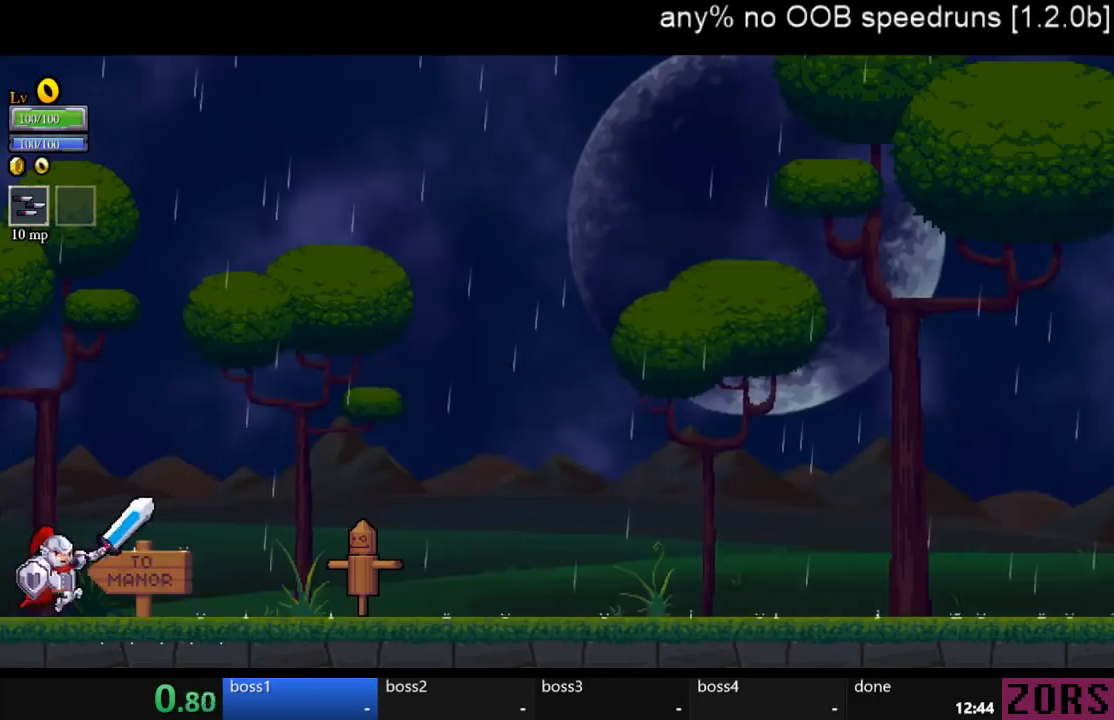
{"buttons": ["DPAD_RIGHT"], "left_stick": "center", "right_stick": "center", "events": [[167, "DPAD_RIGHT", "down"]]}
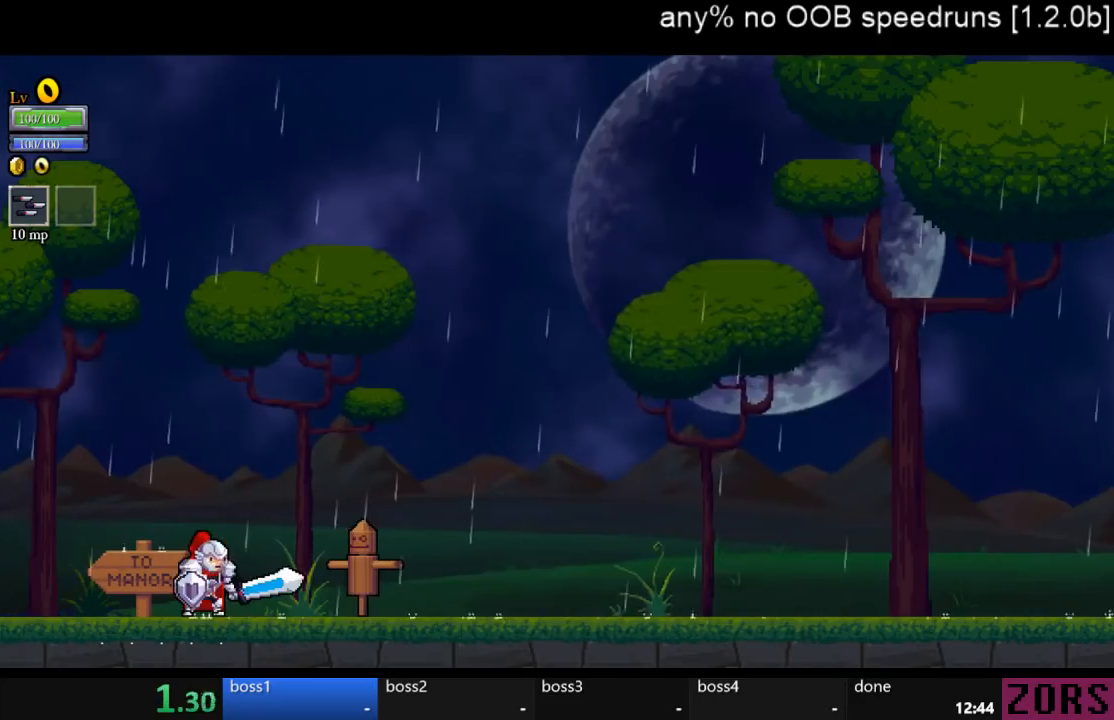
{"buttons": ["CIRCLE", "DPAD_RIGHT"], "left_stick": "center", "right_stick": "center", "events": [[300, "SQUARE", "down"], [400, "SQUARE", "up"], [467, "CIRCLE", "down"]]}
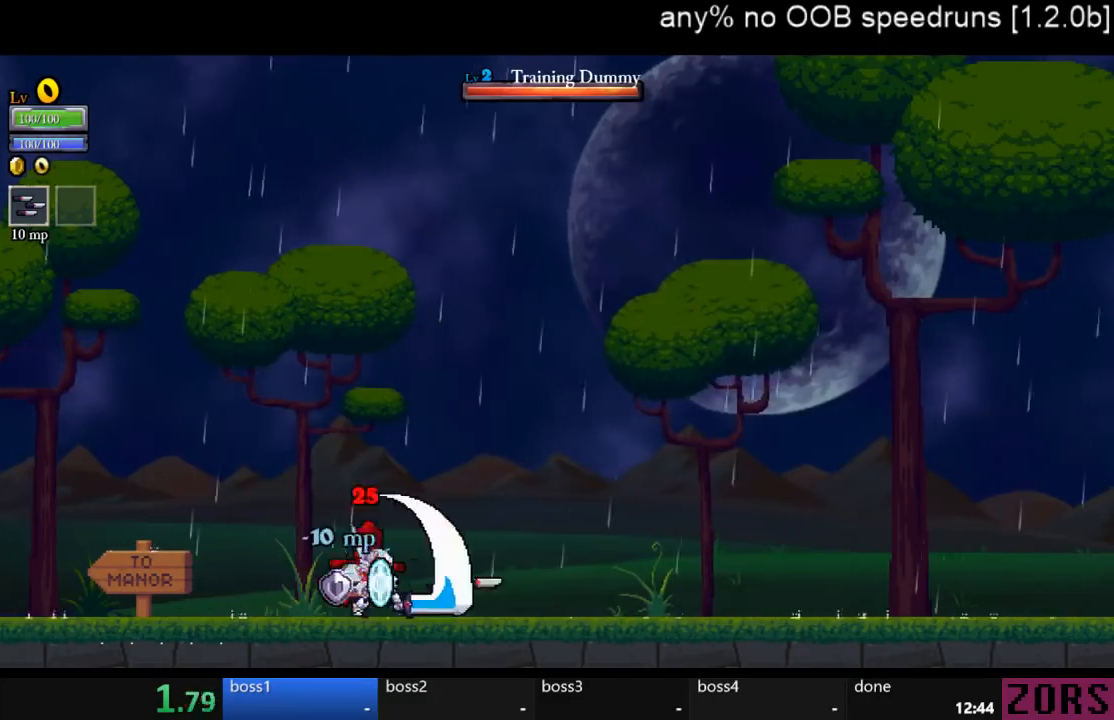
{"buttons": ["SQUARE", "DPAD_RIGHT"], "left_stick": "center", "right_stick": "center", "events": [[33, "CIRCLE", "up"], [200, "SQUARE", "down"], [267, "SQUARE", "up"], [333, "SQUARE", "down"], [400, "SQUARE", "up"], [500, "SQUARE", "down"]]}
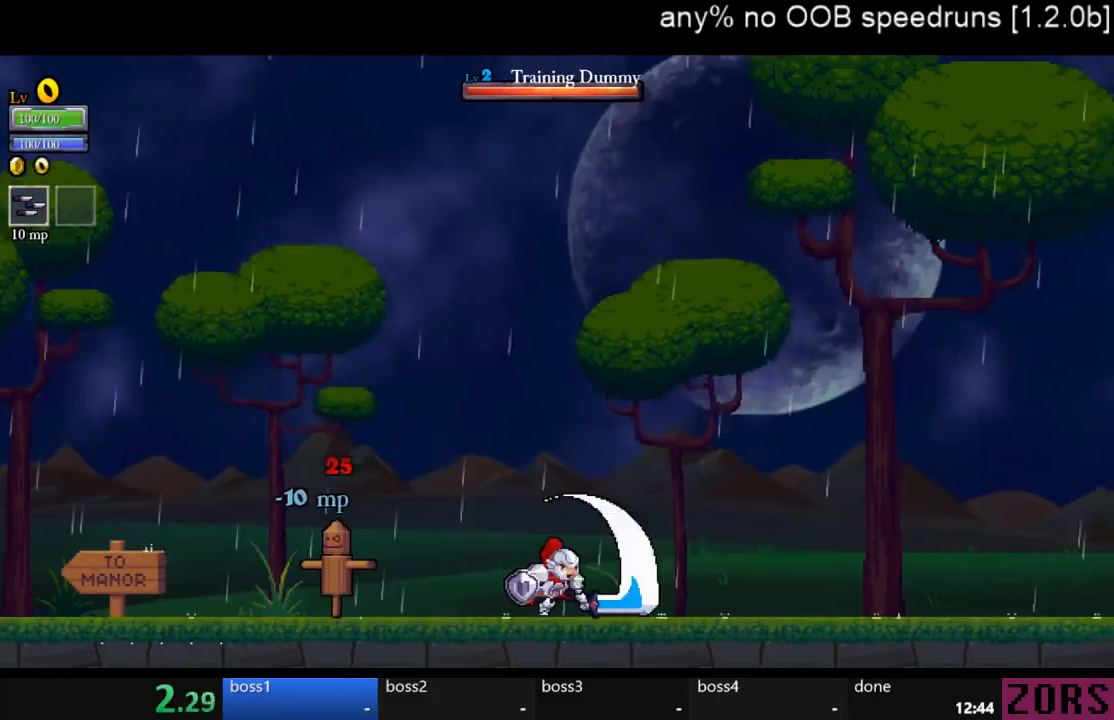
{"buttons": ["SQUARE", "DPAD_RIGHT"], "left_stick": "center", "right_stick": "center", "events": [[67, "SQUARE", "up"], [167, "SQUARE", "down"], [233, "SQUARE", "up"], [300, "SQUARE", "down"], [367, "SQUARE", "up"], [467, "SQUARE", "down"]]}
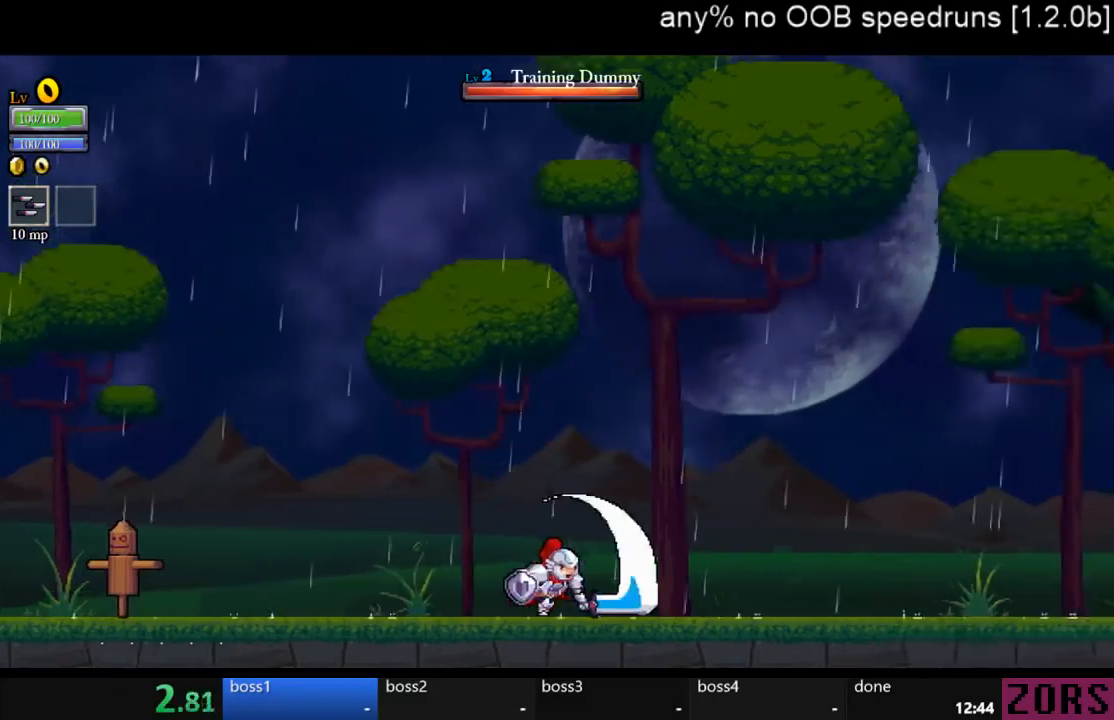
{"buttons": ["DPAD_RIGHT"], "left_stick": "center", "right_stick": "center", "events": [[33, "SQUARE", "up"], [100, "SQUARE", "down"], [200, "SQUARE", "up"], [267, "SQUARE", "down"], [333, "SQUARE", "up"], [400, "SQUARE", "down"], [467, "SQUARE", "up"]]}
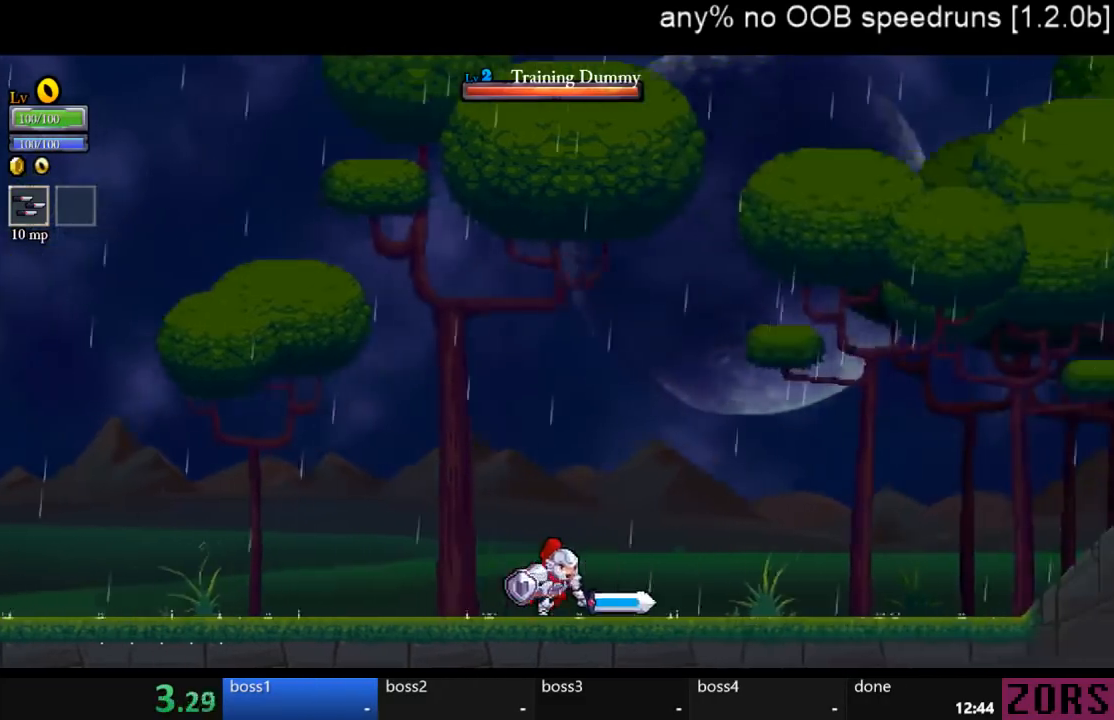
{"buttons": ["DPAD_RIGHT"], "left_stick": "center", "right_stick": "center", "events": [[67, "SQUARE", "down"], [133, "SQUARE", "up"], [200, "SQUARE", "down"], [267, "SQUARE", "up"], [333, "SQUARE", "down"], [433, "SQUARE", "up"]]}
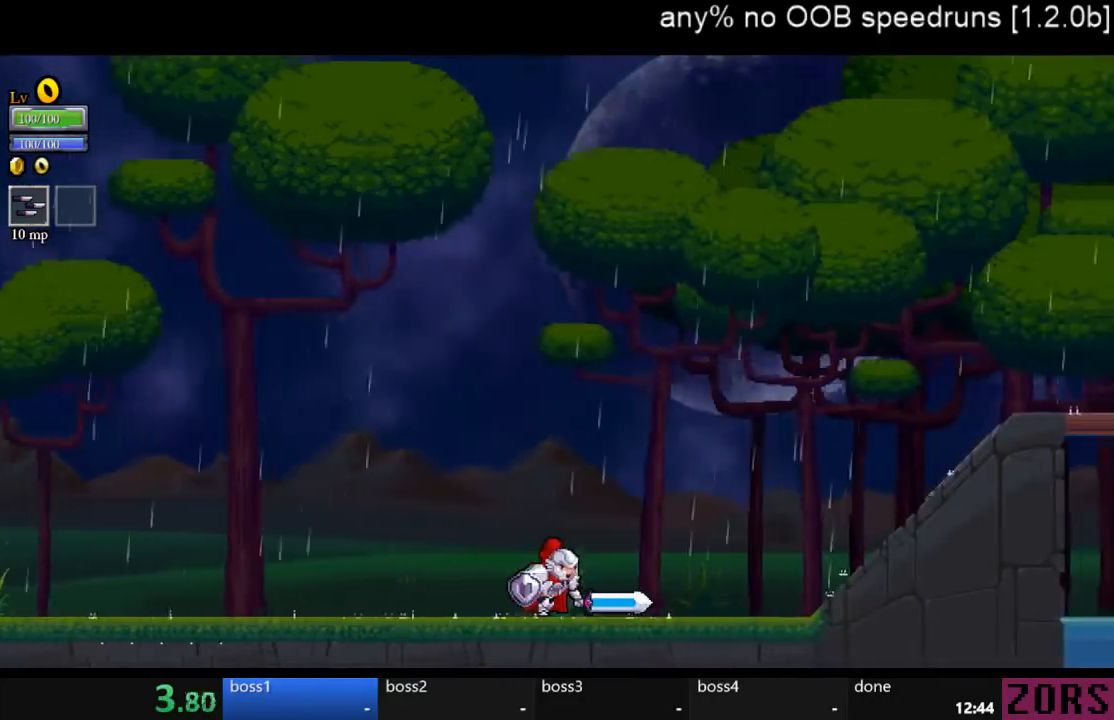
{"buttons": ["CIRCLE", "TRIANGLE", "DPAD_DOWN", "DPAD_RIGHT"], "left_stick": "center", "right_stick": "center", "events": [[233, "DPAD_DOWN", "down"], [267, "CROSS", "down"], [367, "SQUARE", "down"], [433, "CIRCLE", "down"], [433, "TRIANGLE", "down"], [467, "SQUARE", "up"], [500, "CROSS", "up"]]}
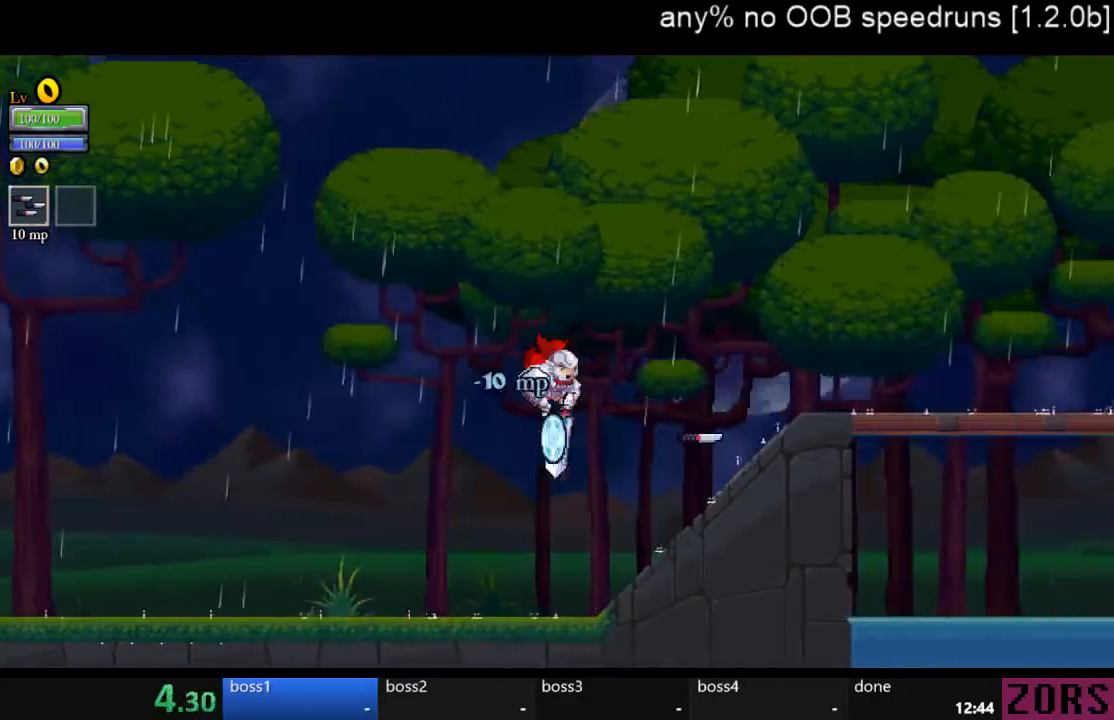
{"buttons": ["CROSS", "DPAD_DOWN", "DPAD_RIGHT"], "left_stick": "center", "right_stick": "center", "events": [[33, "TRIANGLE", "up"], [67, "CIRCLE", "up"], [500, "CROSS", "down"]]}
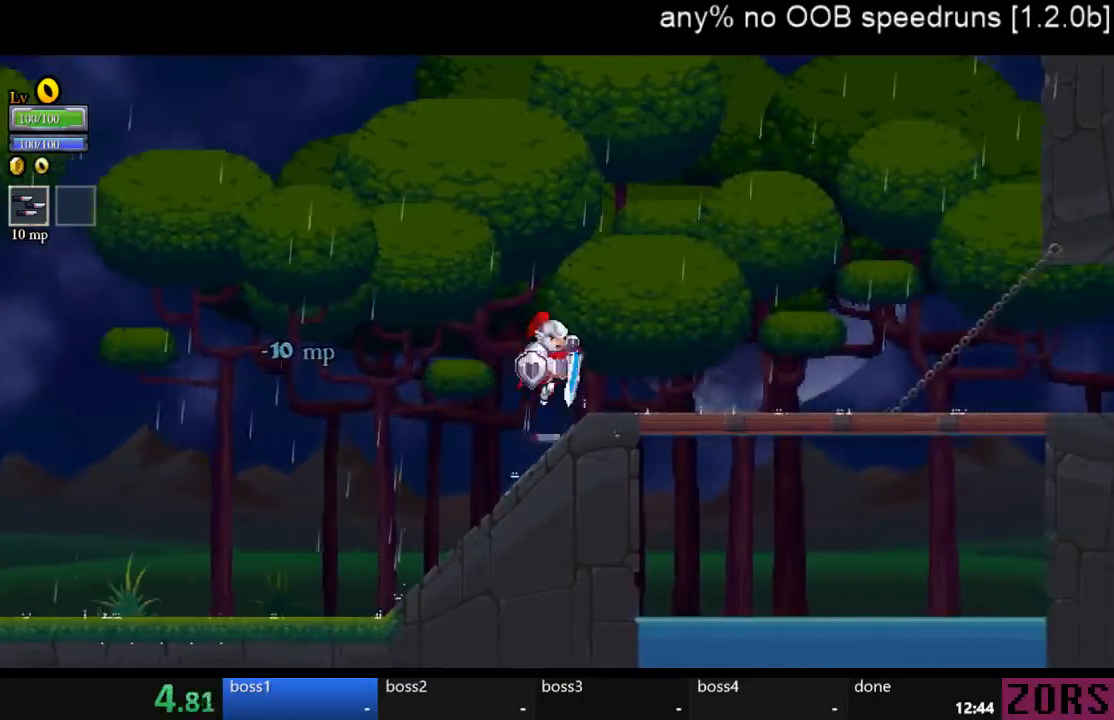
{"buttons": ["DPAD_RIGHT"], "left_stick": "center", "right_stick": "center", "events": [[33, "SQUARE", "down"], [167, "CIRCLE", "down"], [167, "SQUARE", "up"], [167, "TRIANGLE", "down"], [233, "CROSS", "up"], [233, "TRIANGLE", "up"], [267, "CIRCLE", "up"], [267, "DPAD_DOWN", "up"]]}
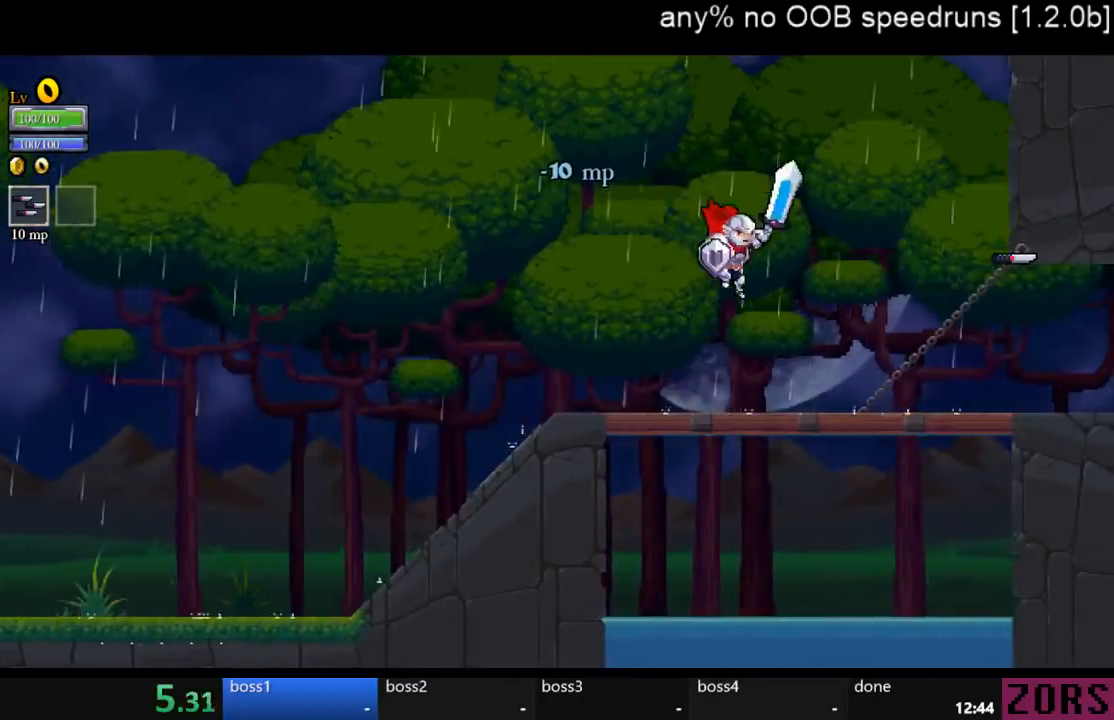
{"buttons": ["DPAD_RIGHT"], "left_stick": "center", "right_stick": "center", "events": []}
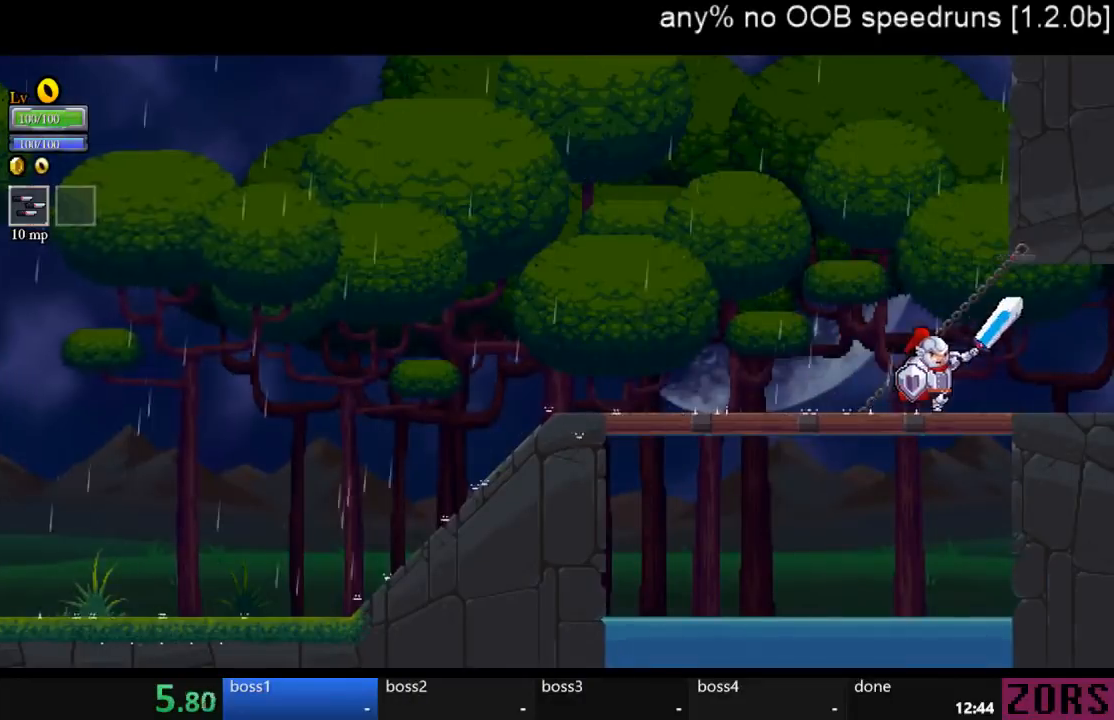
{"buttons": ["CIRCLE", "DPAD_DOWN", "DPAD_RIGHT"], "left_stick": "center", "right_stick": "center", "events": [[133, "DPAD_DOWN", "down"], [233, "CROSS", "down"], [267, "SQUARE", "down"], [433, "CIRCLE", "down"], [433, "TRIANGLE", "down"], [467, "SQUARE", "up"], [500, "CROSS", "up"], [500, "TRIANGLE", "up"]]}
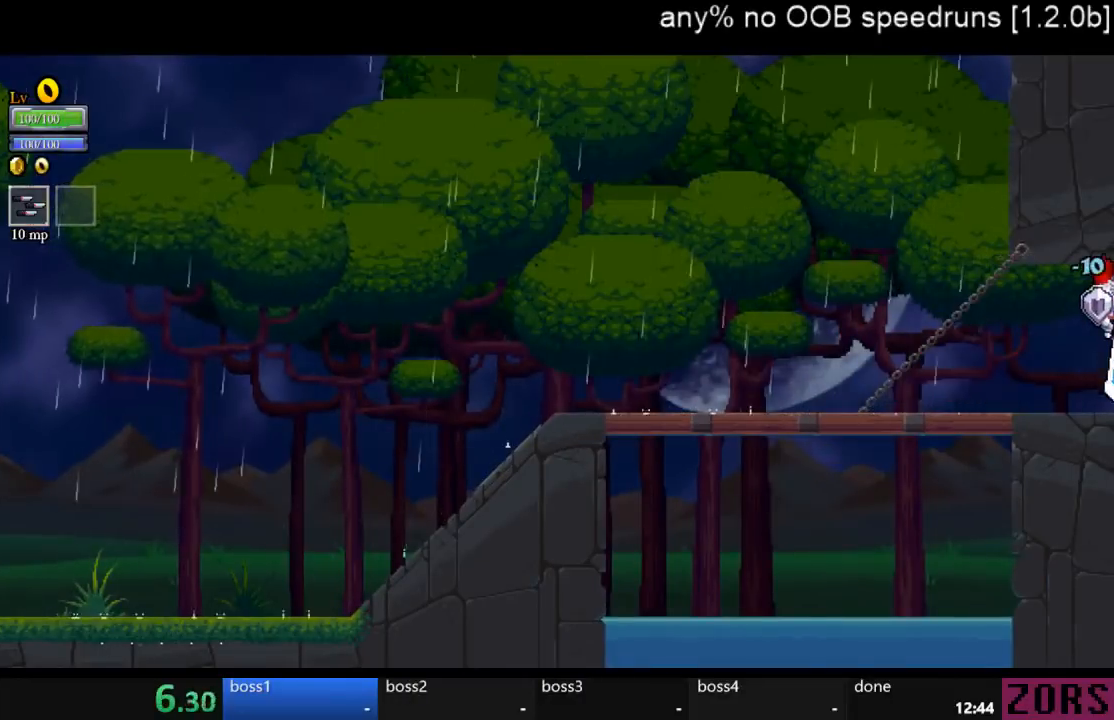
{"buttons": ["DPAD_RIGHT"], "left_stick": "center", "right_stick": "center", "events": [[67, "CIRCLE", "up"], [167, "DPAD_DOWN", "up"]]}
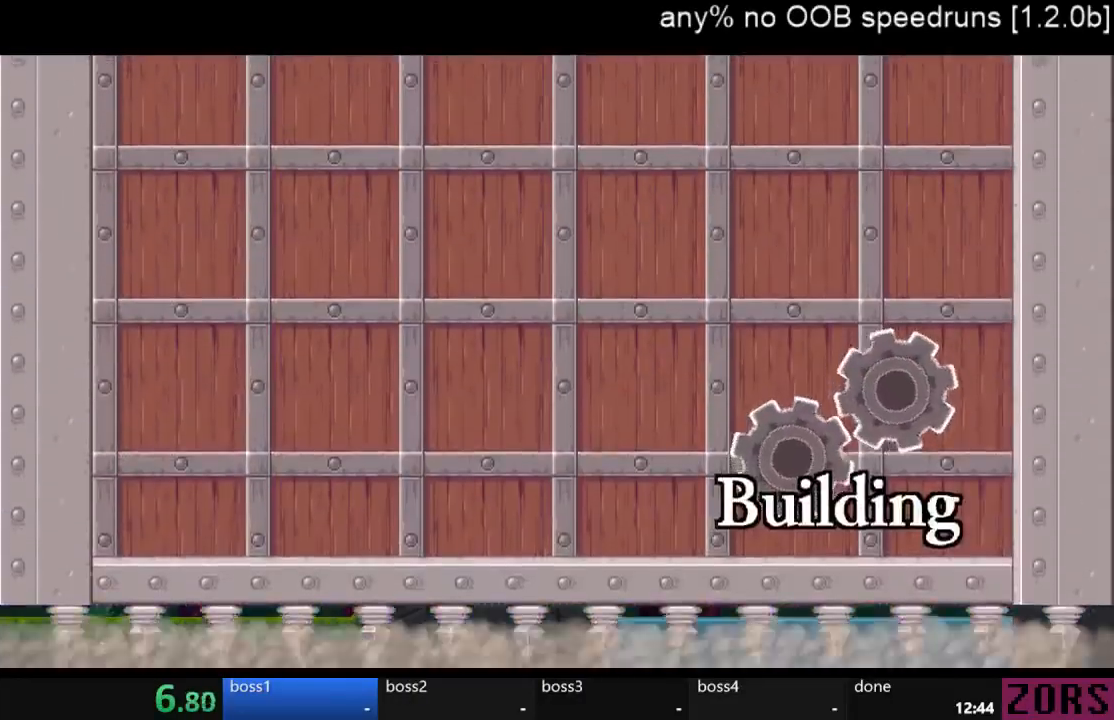
{"buttons": ["DPAD_RIGHT"], "left_stick": "center", "right_stick": "center", "events": [[33, "DPAD_RIGHT", "up"], [233, "DPAD_RIGHT", "down"]]}
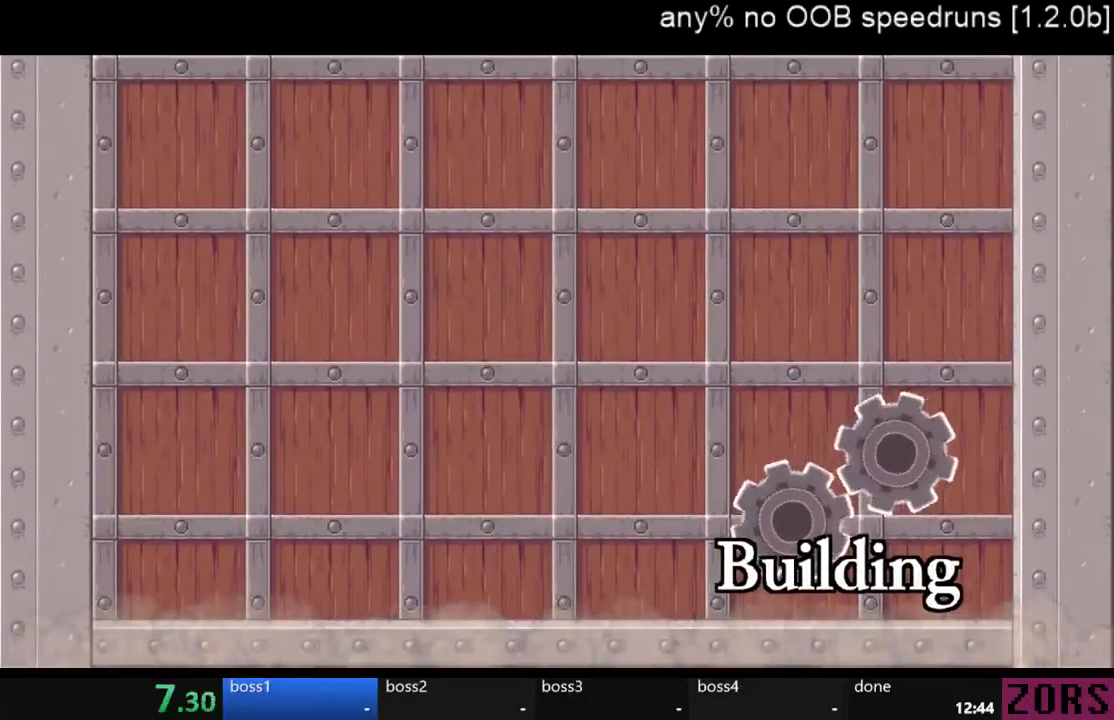
{"buttons": ["DPAD_RIGHT"], "left_stick": "center", "right_stick": "center", "events": []}
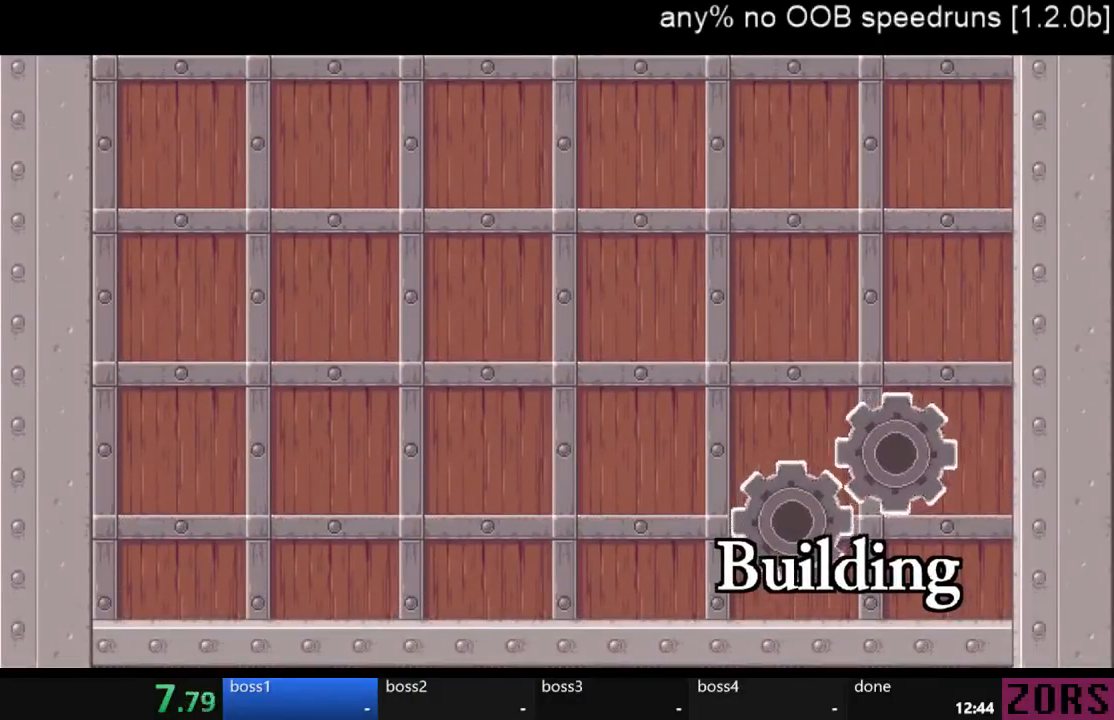
{"buttons": ["DPAD_RIGHT"], "left_stick": "center", "right_stick": "center", "events": []}
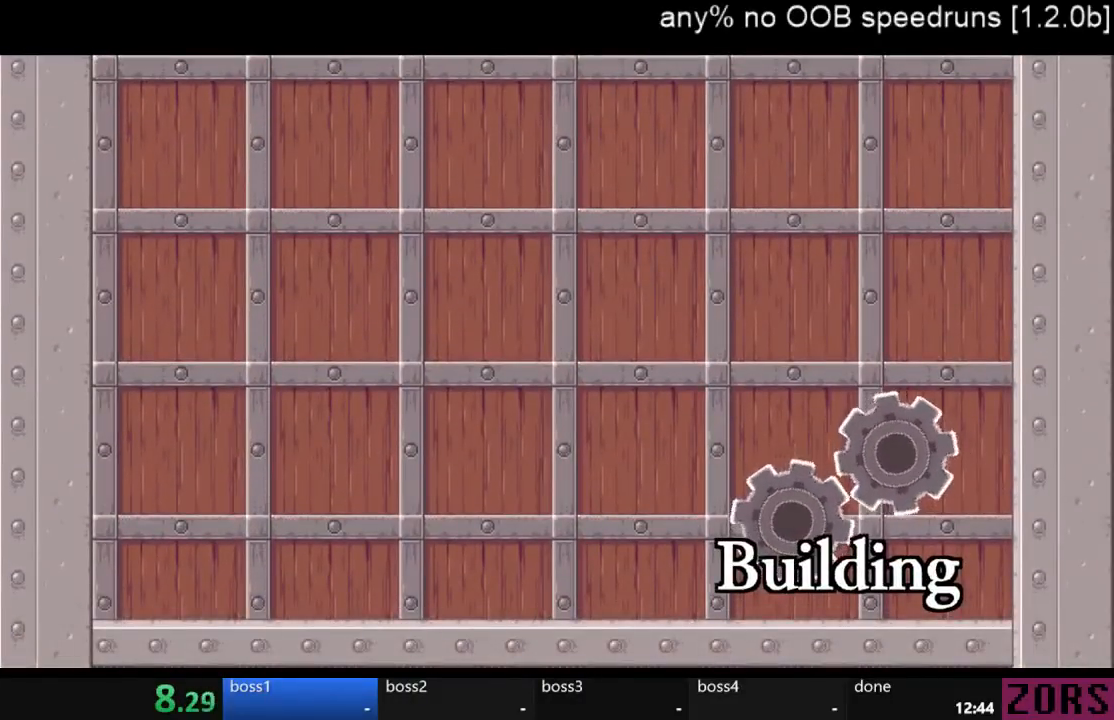
{"buttons": ["DPAD_RIGHT"], "left_stick": "center", "right_stick": "center", "events": []}
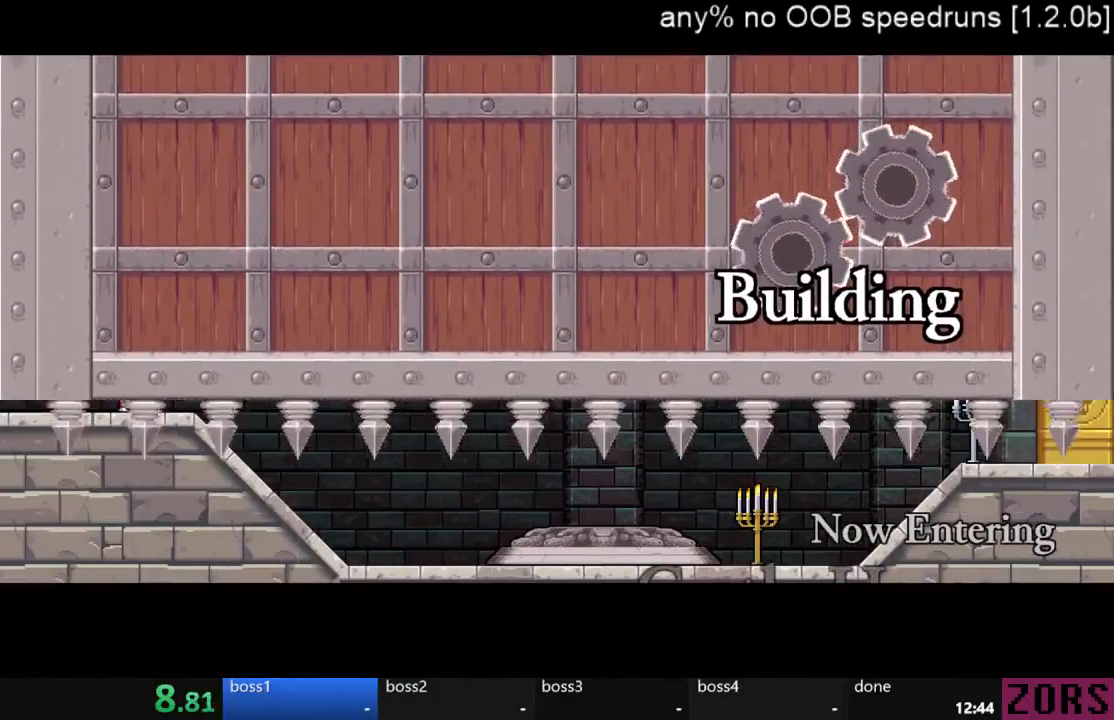
{"buttons": ["DPAD_RIGHT"], "left_stick": "center", "right_stick": "center", "events": []}
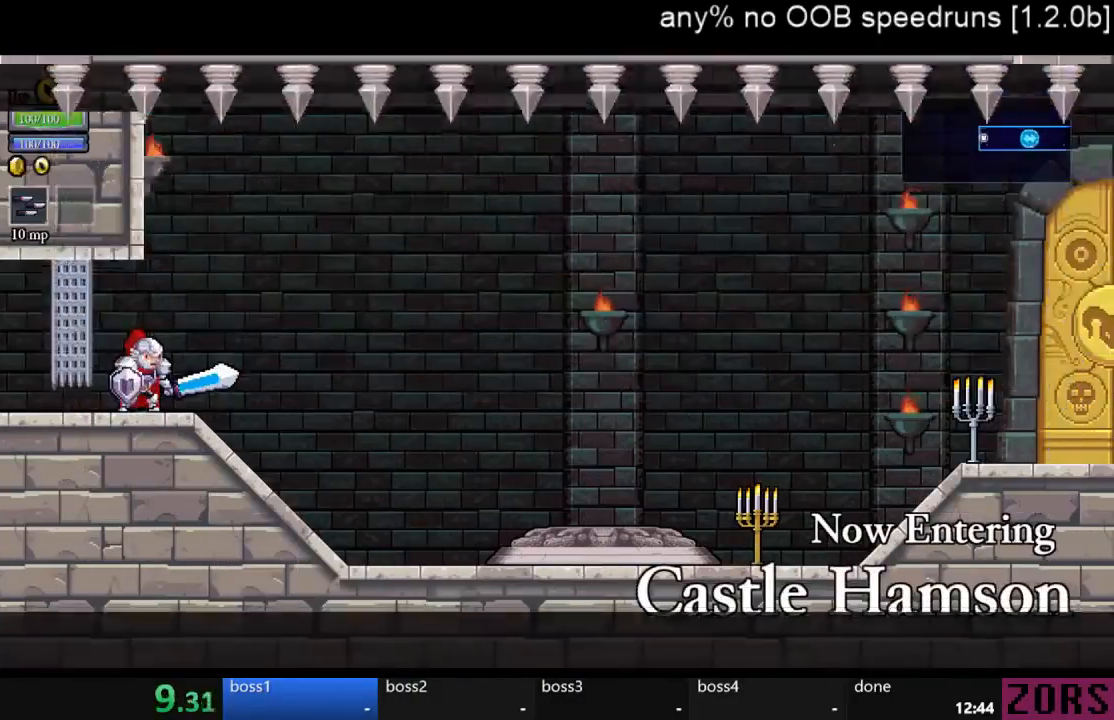
{"buttons": ["DPAD_RIGHT"], "left_stick": "center", "right_stick": "center", "events": []}
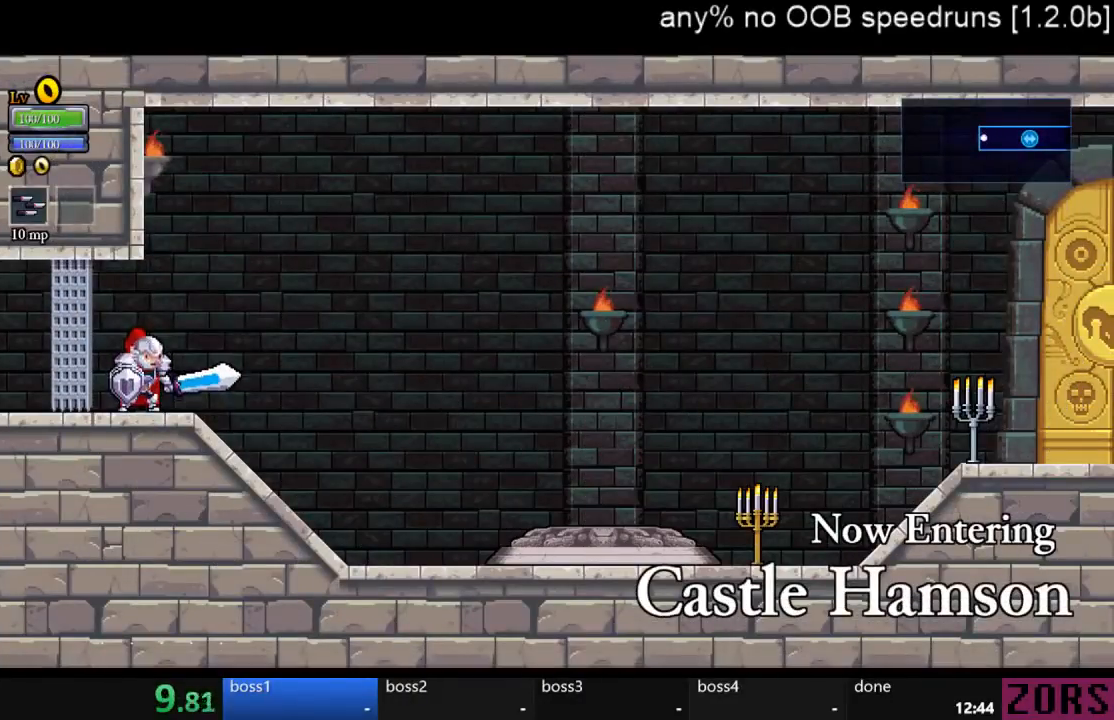
{"buttons": ["DPAD_RIGHT"], "left_stick": "center", "right_stick": "center", "events": []}
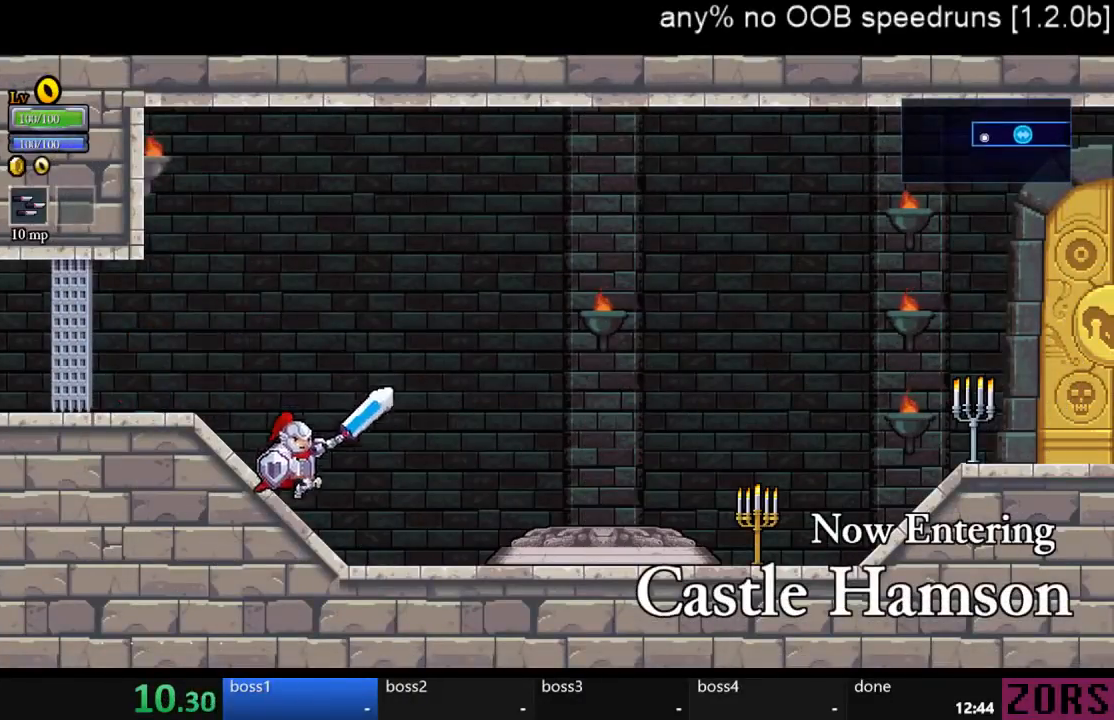
{"buttons": ["DPAD_RIGHT"], "left_stick": "center", "right_stick": "center", "events": []}
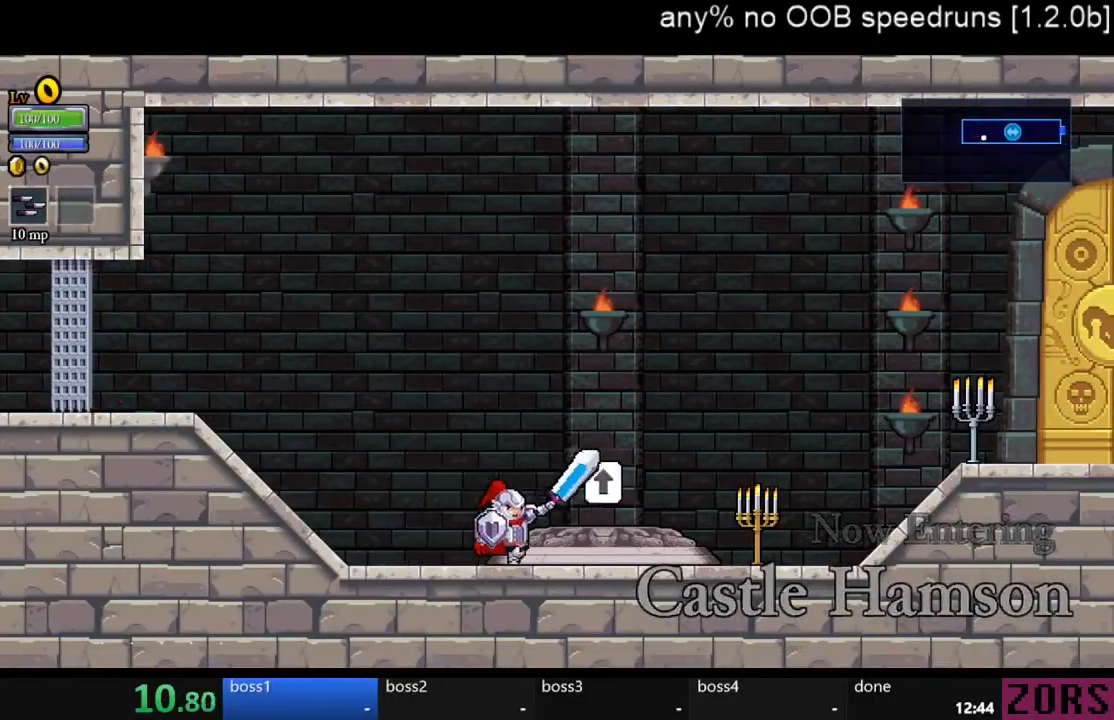
{"buttons": ["DPAD_RIGHT"], "left_stick": "center", "right_stick": "center", "events": [[167, "SQUARE", "down"], [300, "SQUARE", "up"]]}
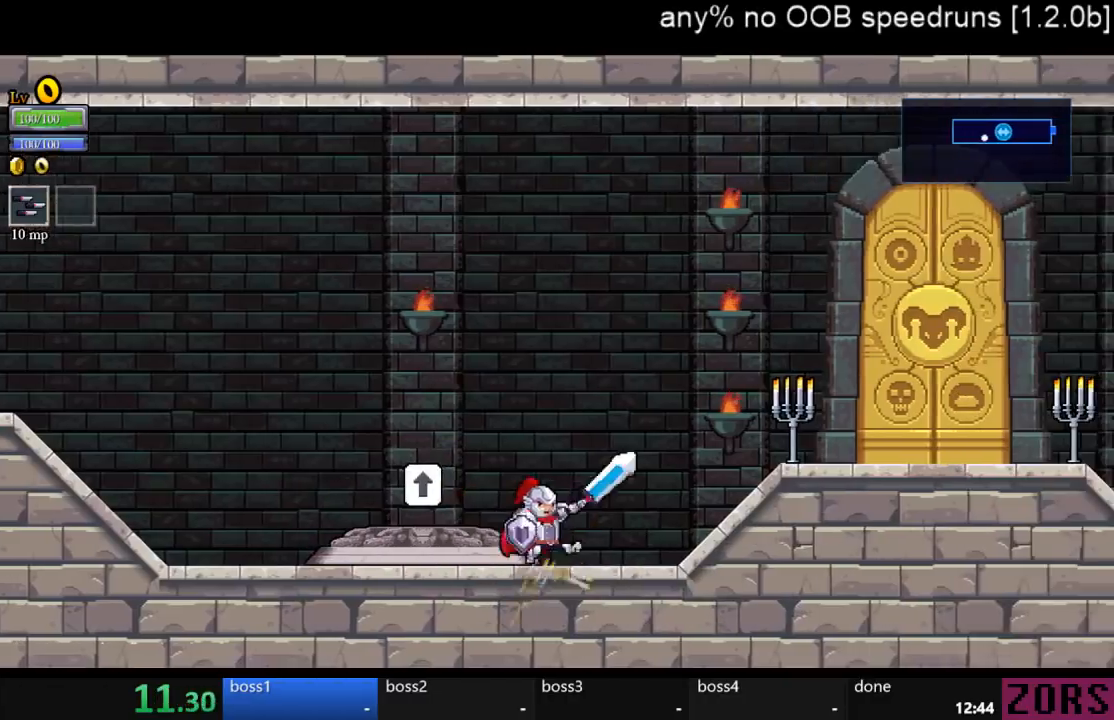
{"buttons": ["DPAD_RIGHT"], "left_stick": "center", "right_stick": "center", "events": [[67, "CROSS", "down"], [100, "SQUARE", "down"], [167, "CROSS", "up"], [200, "SQUARE", "up"]]}
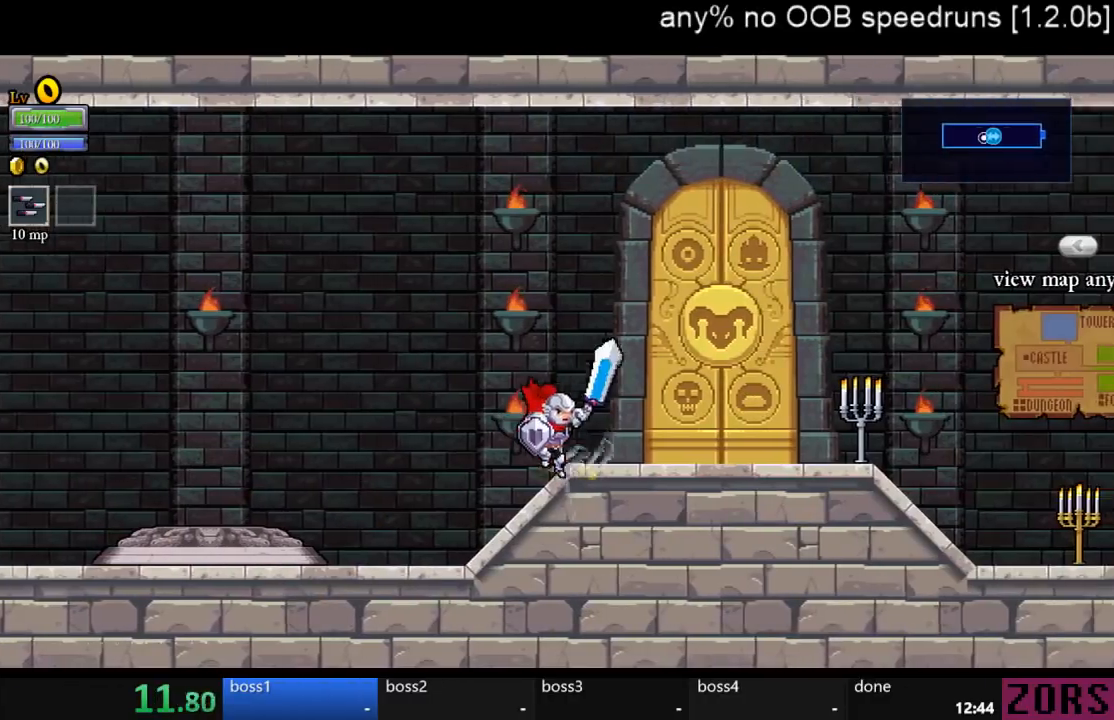
{"buttons": ["DPAD_RIGHT"], "left_stick": "center", "right_stick": "center", "events": [[133, "CROSS", "down"], [200, "CROSS", "up"], [367, "SQUARE", "down"], [433, "SQUARE", "up"]]}
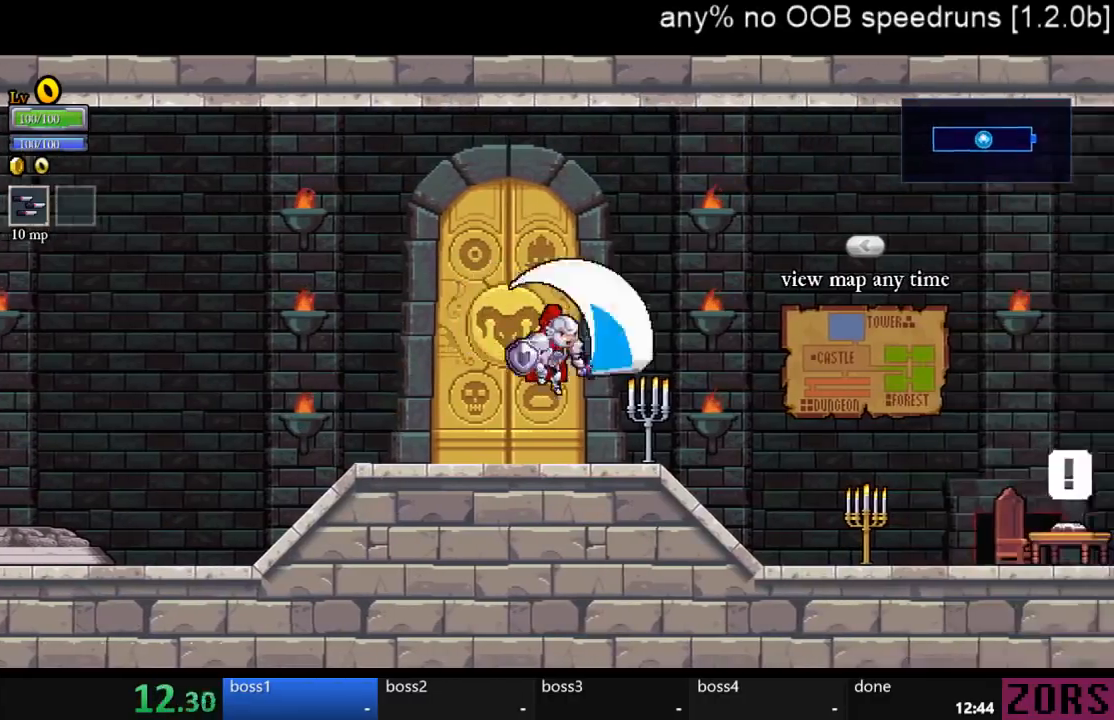
{"buttons": ["SQUARE", "DPAD_RIGHT"], "left_stick": "center", "right_stick": "center", "events": [[333, "SQUARE", "down"]]}
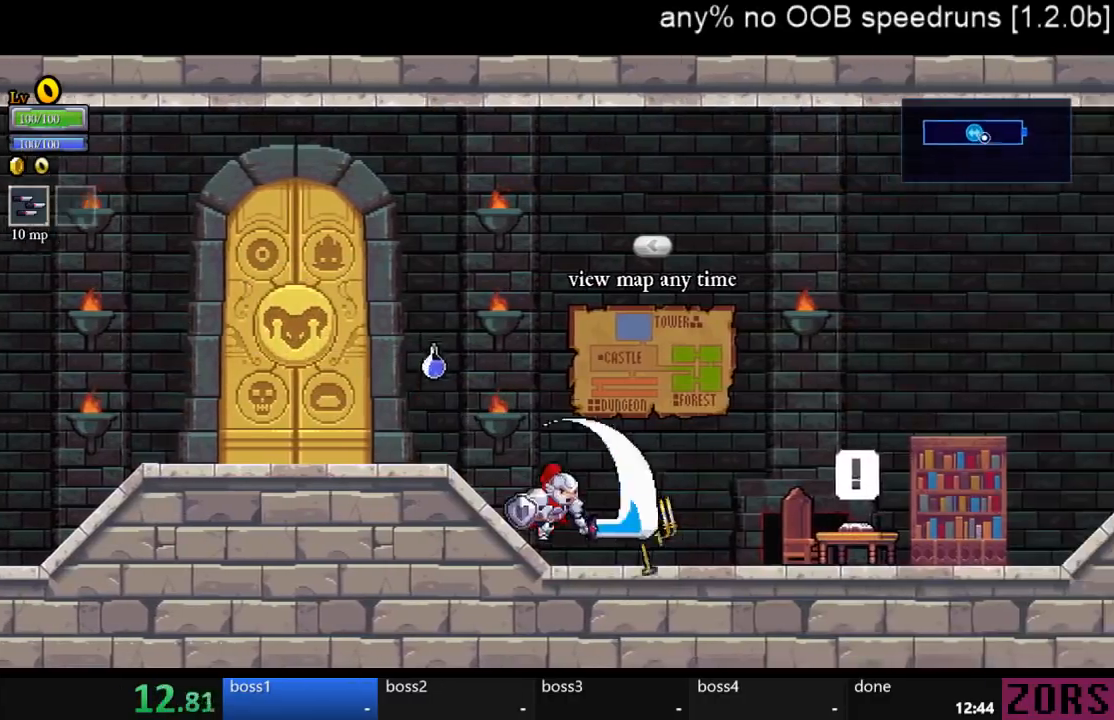
{"buttons": ["DPAD_RIGHT"], "left_stick": "center", "right_stick": "center", "events": [[33, "SQUARE", "up"], [267, "SQUARE", "down"], [400, "SQUARE", "up"]]}
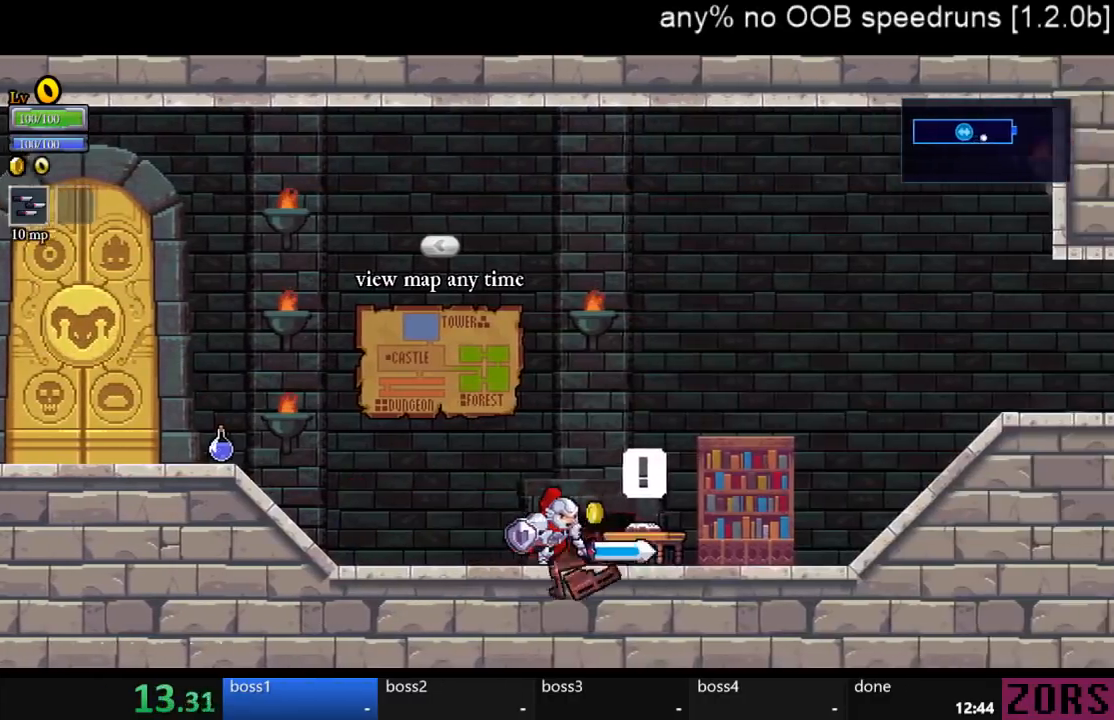
{"buttons": ["CROSS", "DPAD_DOWN", "DPAD_RIGHT"], "left_stick": "center", "right_stick": "center", "events": [[133, "DPAD_DOWN", "down"], [167, "CROSS", "down"], [200, "SQUARE", "down"], [467, "SQUARE", "up"]]}
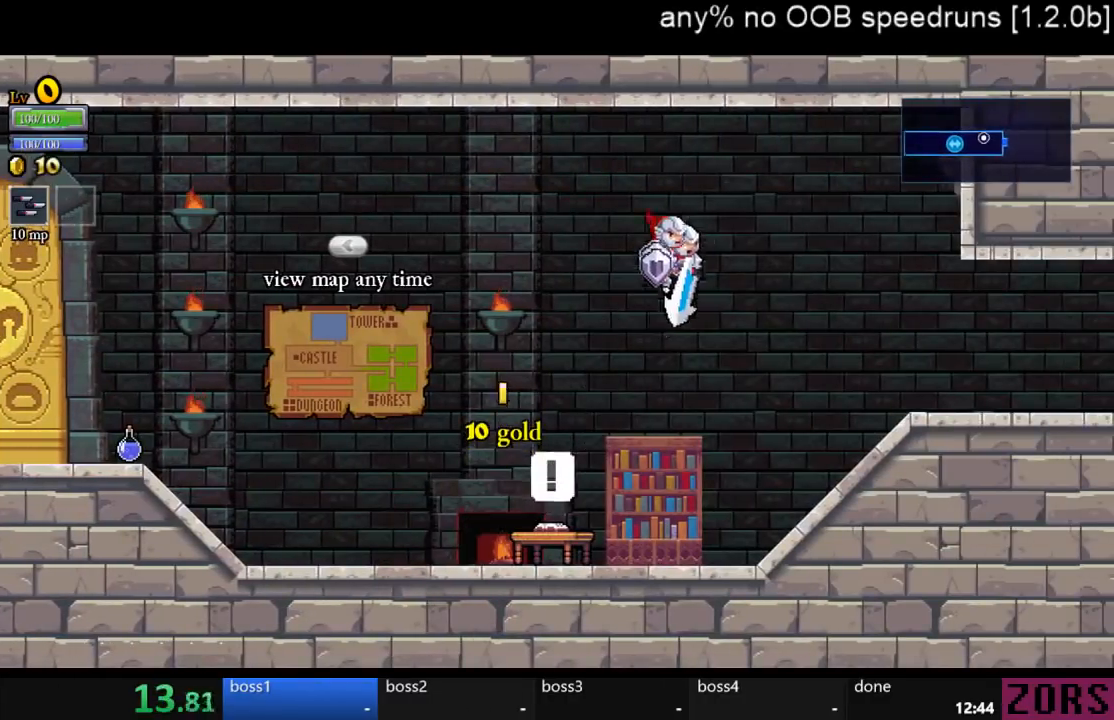
{"buttons": ["DPAD_RIGHT"], "left_stick": "center", "right_stick": "center", "events": [[200, "SQUARE", "down"], [433, "DPAD_DOWN", "up"], [467, "SQUARE", "up"], [500, "CROSS", "up"]]}
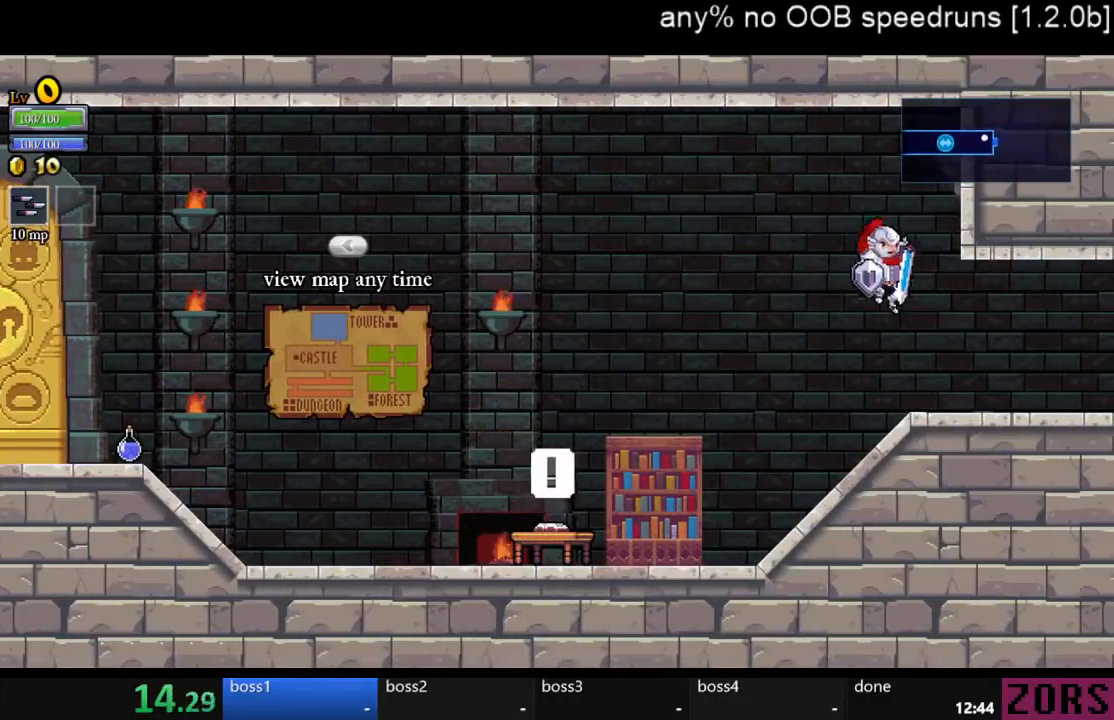
{"buttons": ["DPAD_RIGHT"], "left_stick": "center", "right_stick": "center", "events": []}